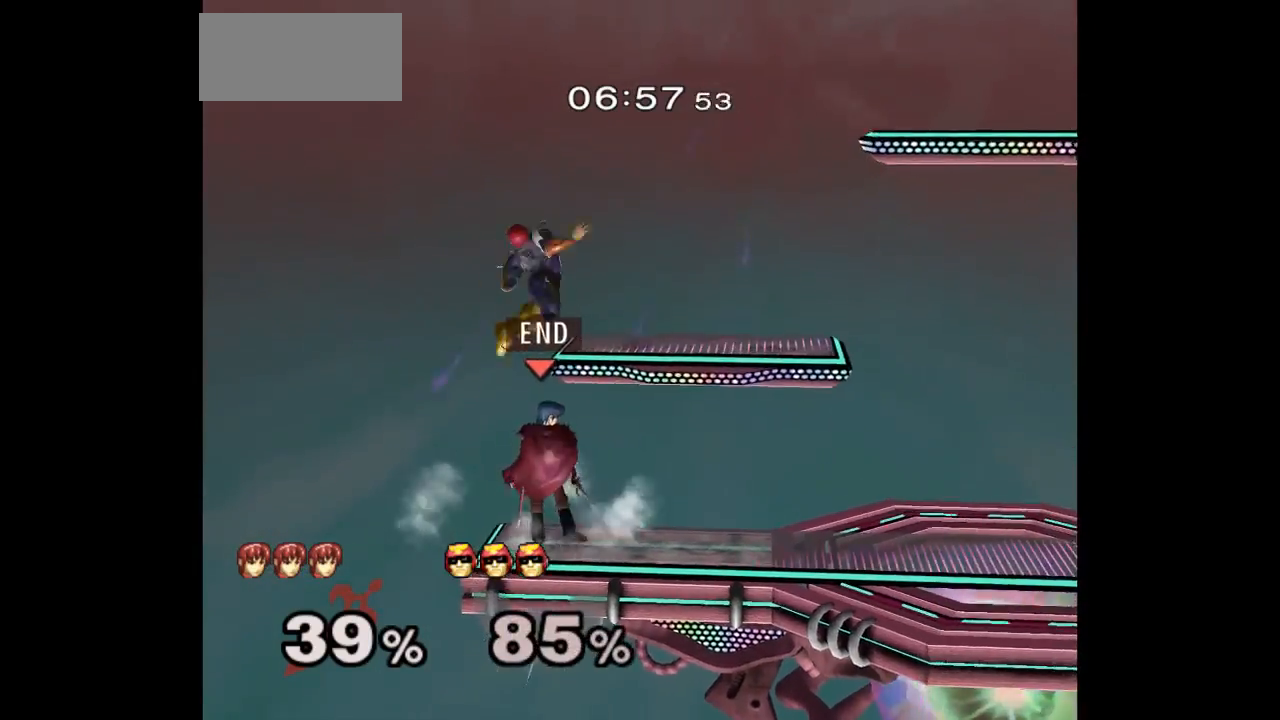
Gameplay with a controller (Nintendo layout); each line is a JSON object with the inputs held at the frame after it. "events" lists button and stick changes between this image and that frame as [ms after this image, input, new state], when the widget could be followed in between. Not read: L3 R3.
{"buttons": [], "left_stick": "up-right", "right_stick": "center", "events": [[100, "left_stick", "down-right"], [150, "A", "down"], [150, "left_stick", "down-left"], [250, "A", "up"], [317, "left_stick", "up-right"]]}
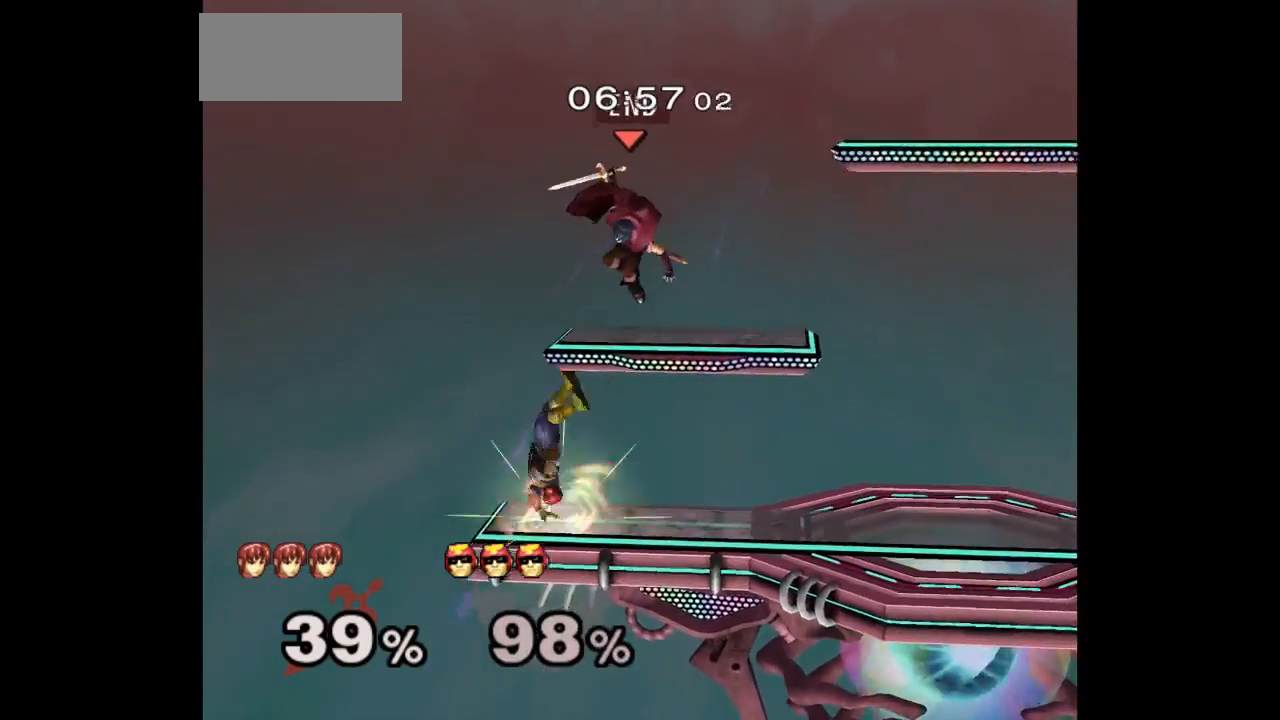
{"buttons": [], "left_stick": "right", "right_stick": "center", "events": [[100, "left_stick", "down-right"], [167, "Z", "down"], [217, "left_stick", "right"], [350, "Z", "up"]]}
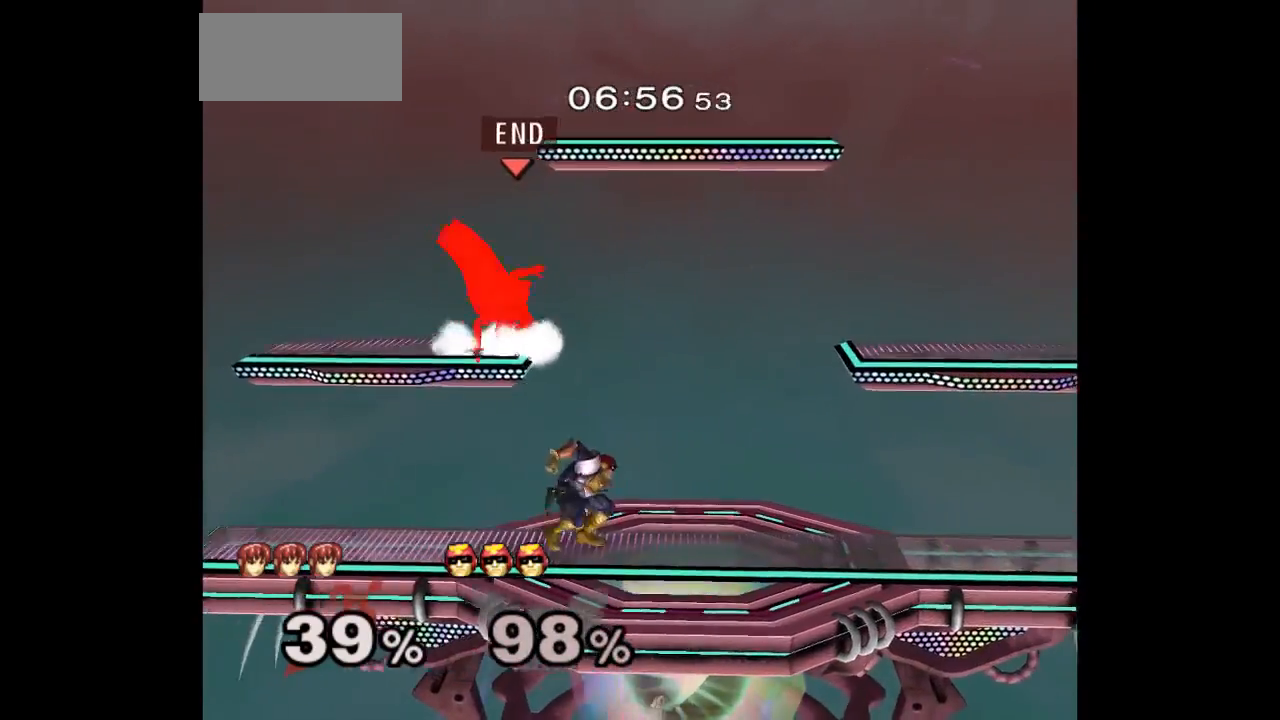
{"buttons": ["A", "Z"], "left_stick": "down", "right_stick": "center", "events": [[50, "Z", "down"], [183, "Z", "up"], [450, "left_stick", "down"], [467, "Z", "down"], [483, "A", "down"]]}
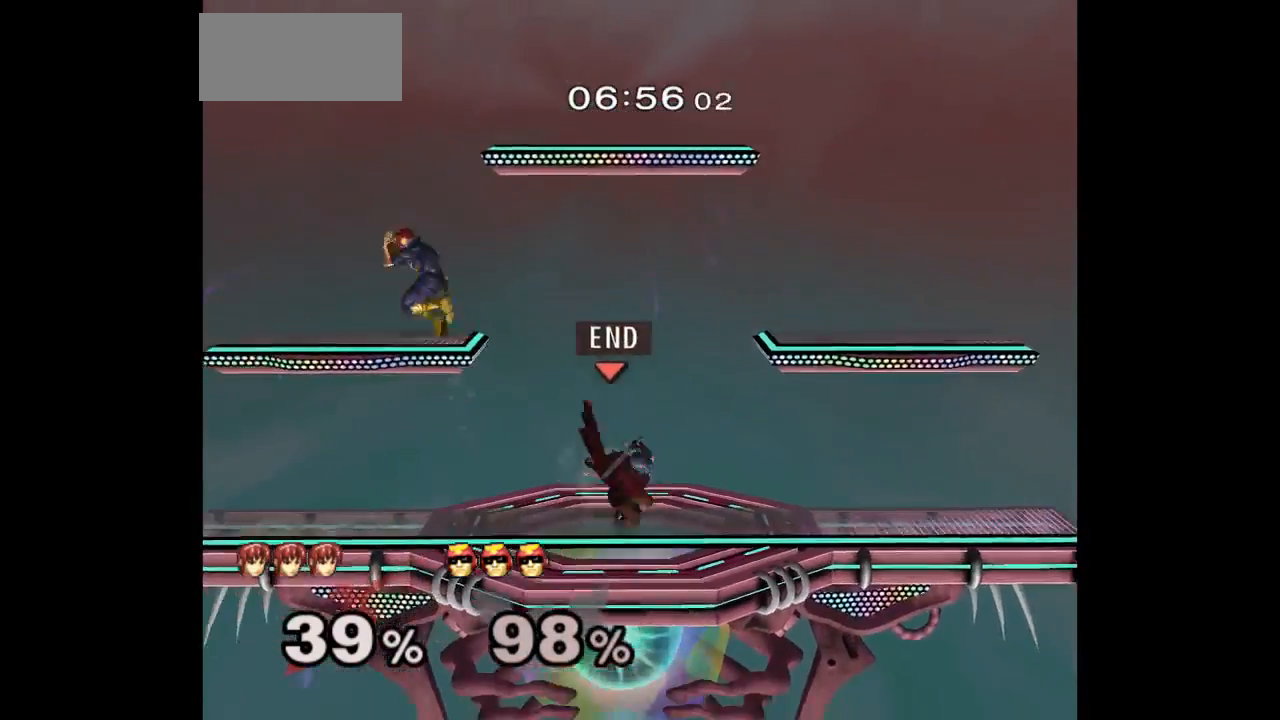
{"buttons": [], "left_stick": "down-right", "right_stick": "center", "events": [[50, "Z", "up"], [67, "A", "up"], [67, "left_stick", "center"], [233, "left_stick", "right"], [350, "left_stick", "left"], [500, "left_stick", "down-right"]]}
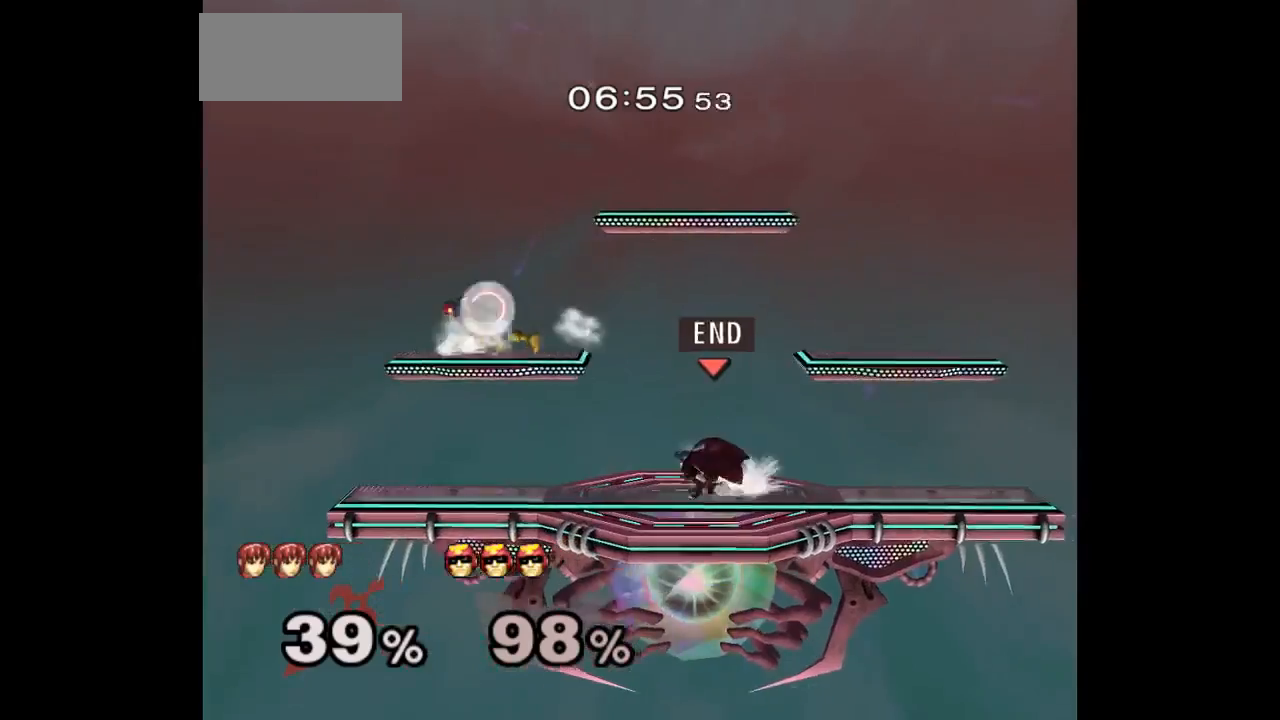
{"buttons": [], "left_stick": "down-left", "right_stick": "center", "events": [[17, "L1", "down"], [150, "left_stick", "center"], [167, "L1", "up"], [217, "left_stick", "left"], [317, "left_stick", "right"], [367, "left_stick", "center"], [483, "left_stick", "down-left"]]}
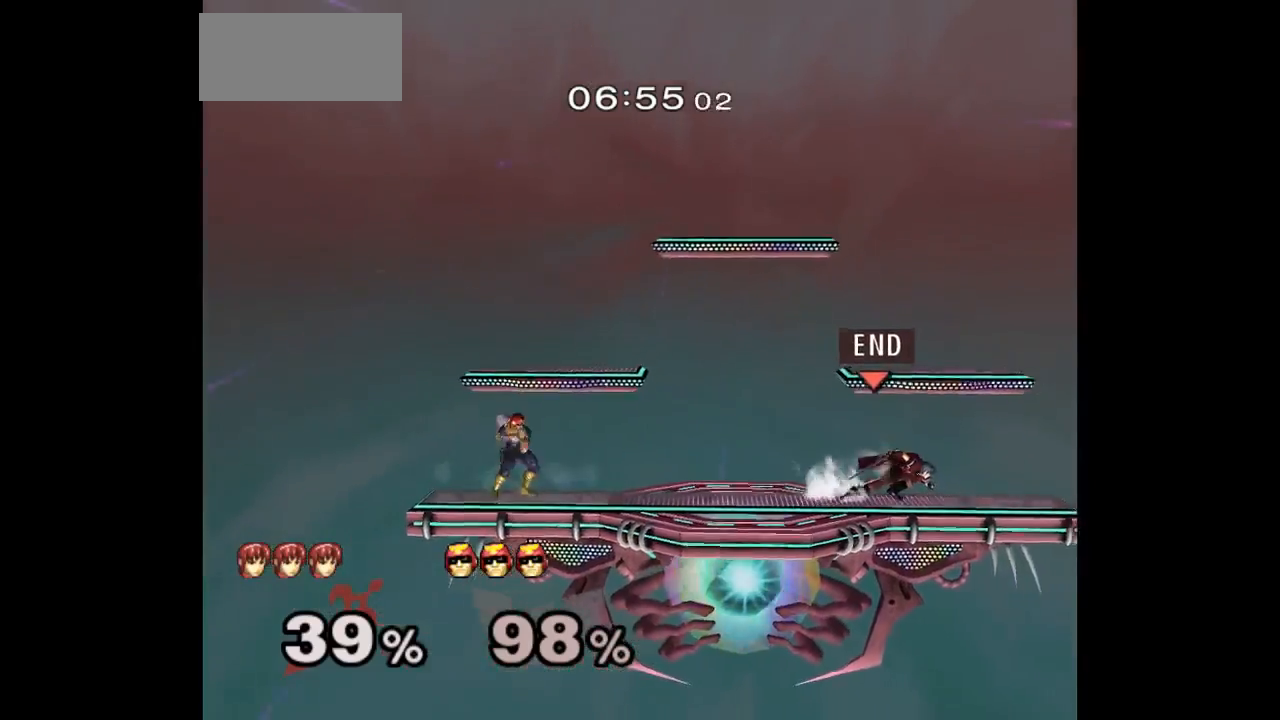
{"buttons": [], "left_stick": "center", "right_stick": "center", "events": [[83, "left_stick", "left"], [217, "left_stick", "down"], [267, "left_stick", "center"]]}
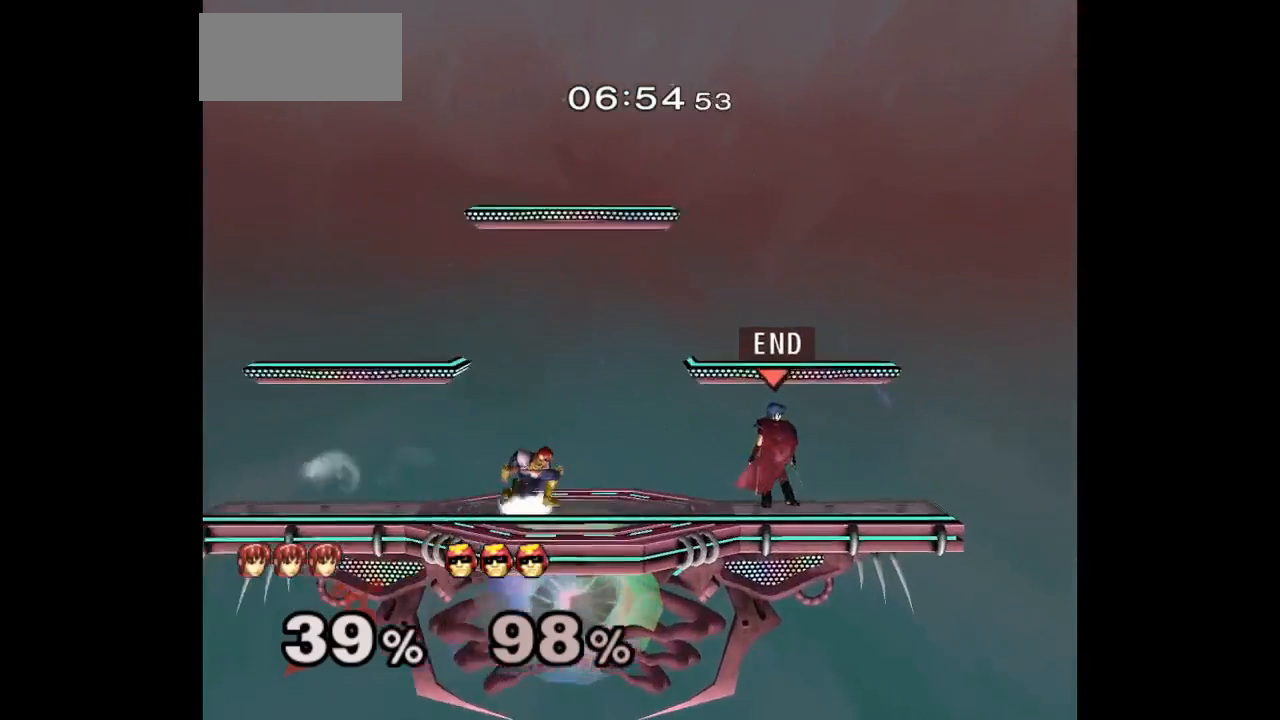
{"buttons": ["B"], "left_stick": "left", "right_stick": "center", "events": [[33, "left_stick", "right"], [133, "left_stick", "center"], [267, "left_stick", "left"], [500, "B", "down"]]}
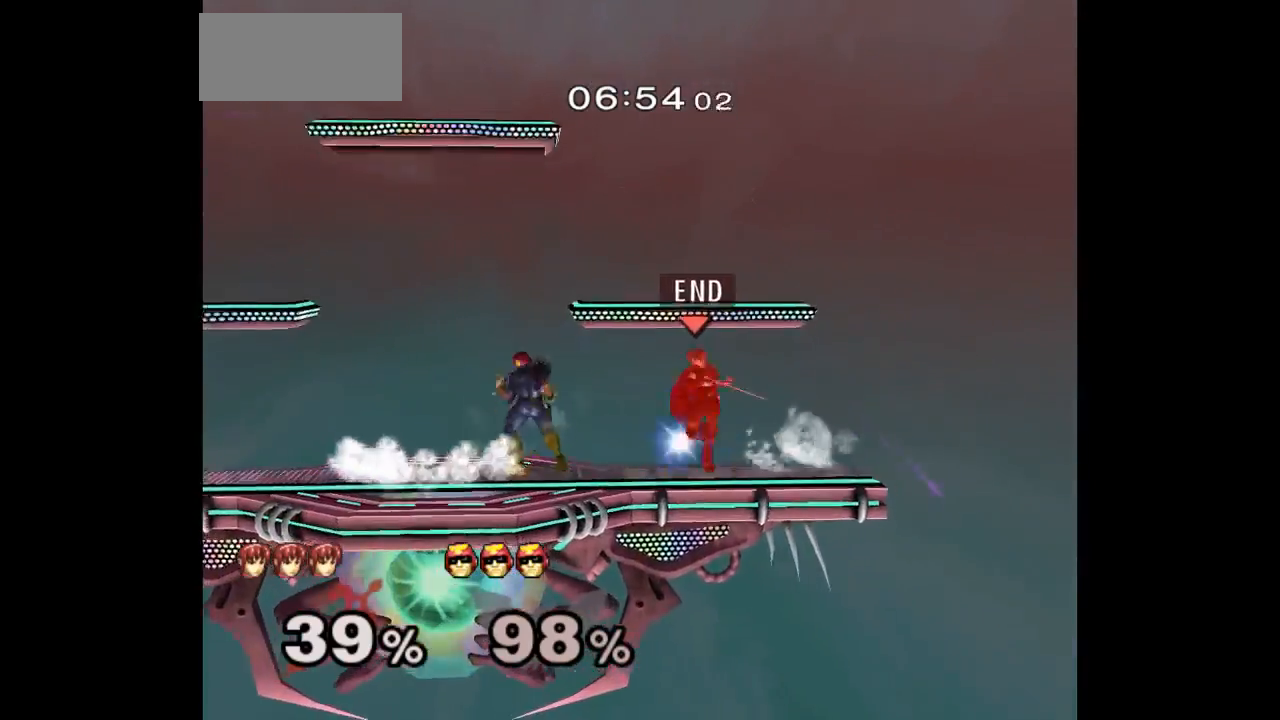
{"buttons": [], "left_stick": "up", "right_stick": "center", "events": [[100, "B", "up"], [167, "left_stick", "center"], [183, "B", "down"], [300, "B", "up"], [483, "left_stick", "up"]]}
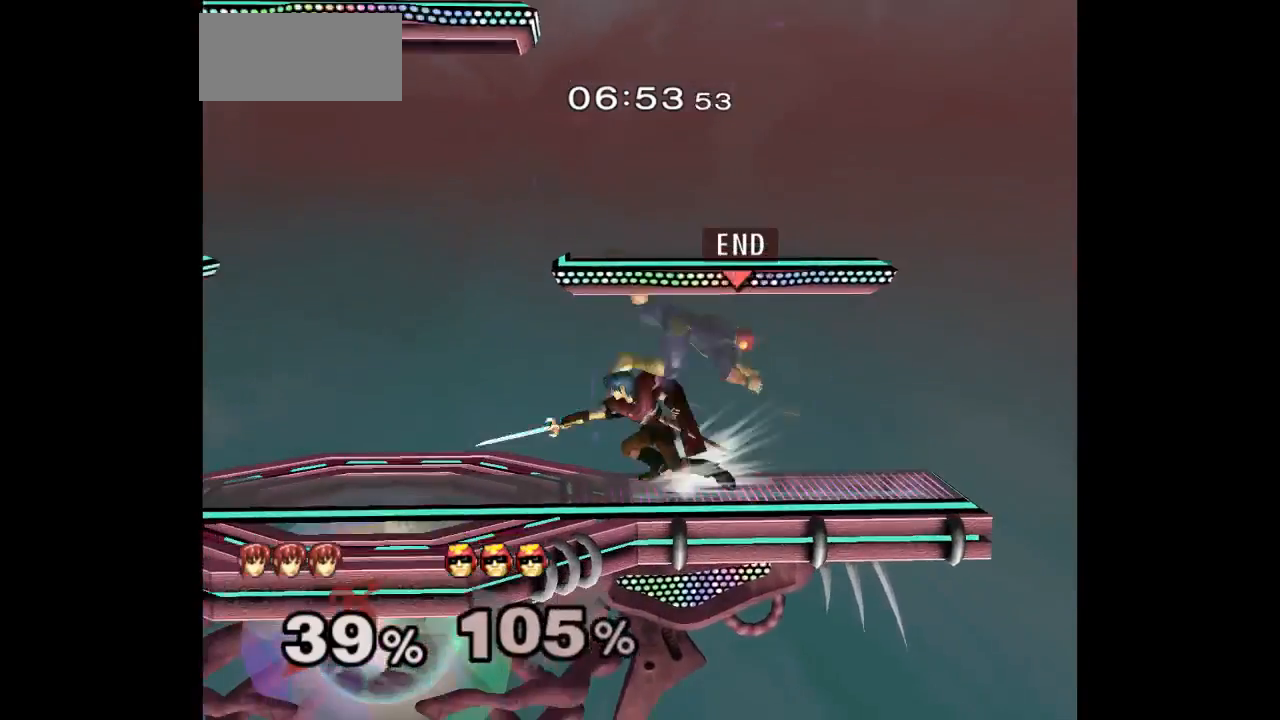
{"buttons": [], "left_stick": "center", "right_stick": "center", "events": [[117, "A", "down"], [200, "A", "up"], [350, "left_stick", "center"]]}
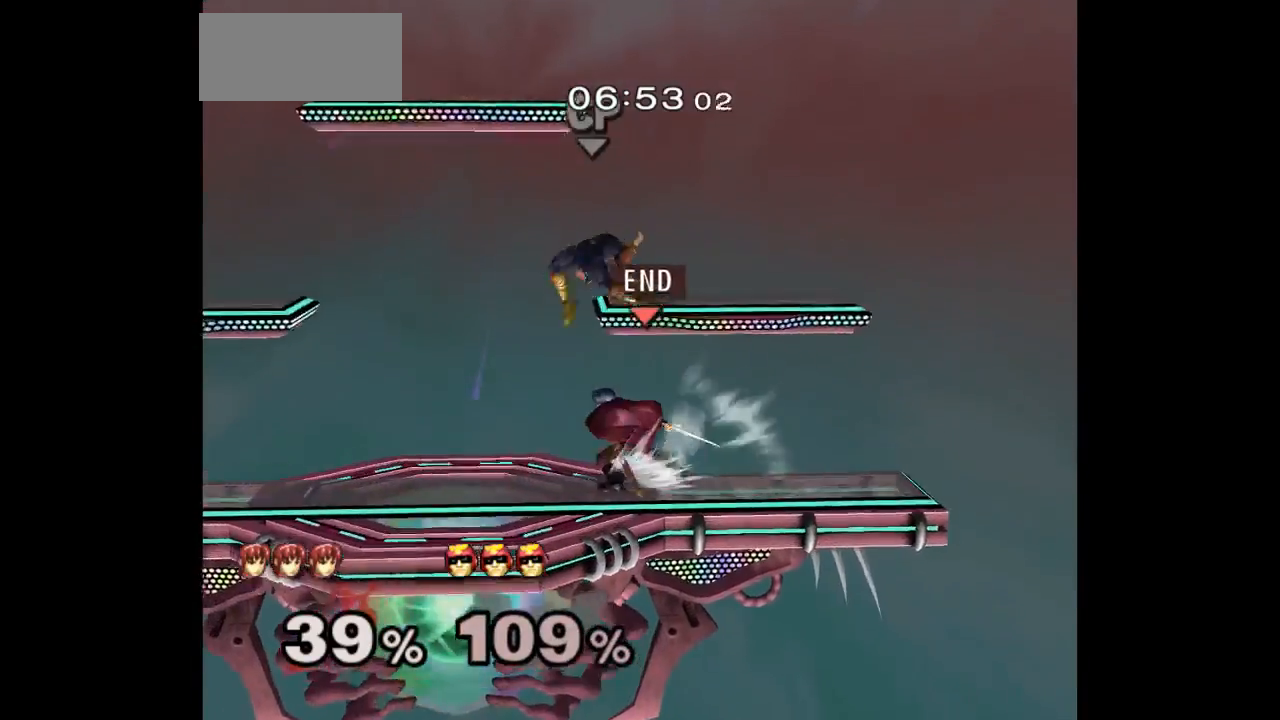
{"buttons": [], "left_stick": "center", "right_stick": "center", "events": [[233, "A", "down"], [350, "A", "up"]]}
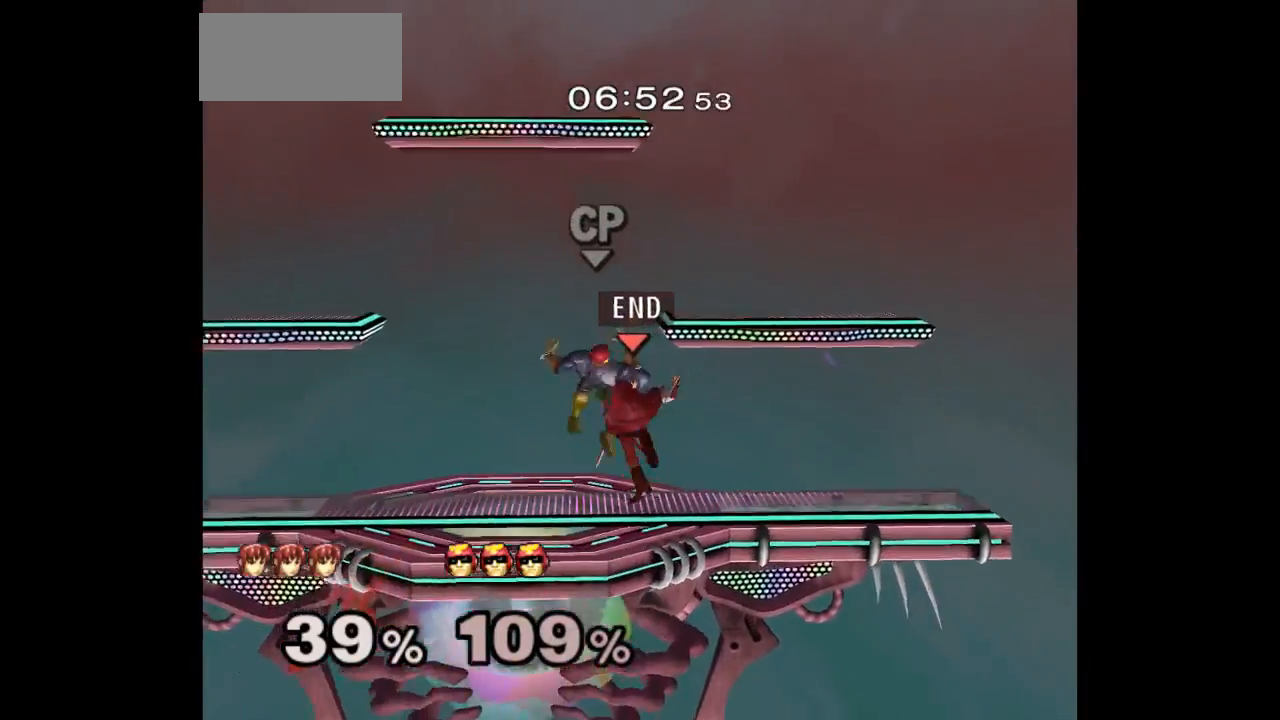
{"buttons": [], "left_stick": "center", "right_stick": "center", "events": []}
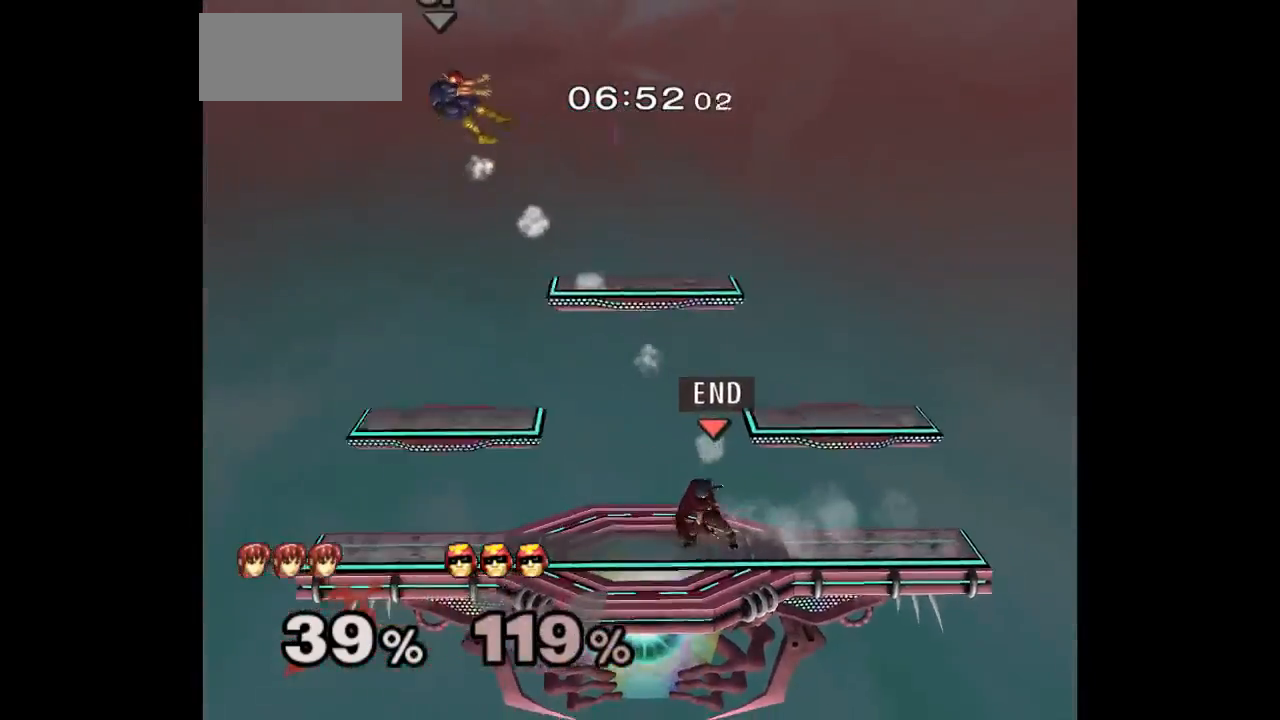
{"buttons": [], "left_stick": "down-left", "right_stick": "center", "events": [[250, "left_stick", "left"], [450, "left_stick", "down-left"]]}
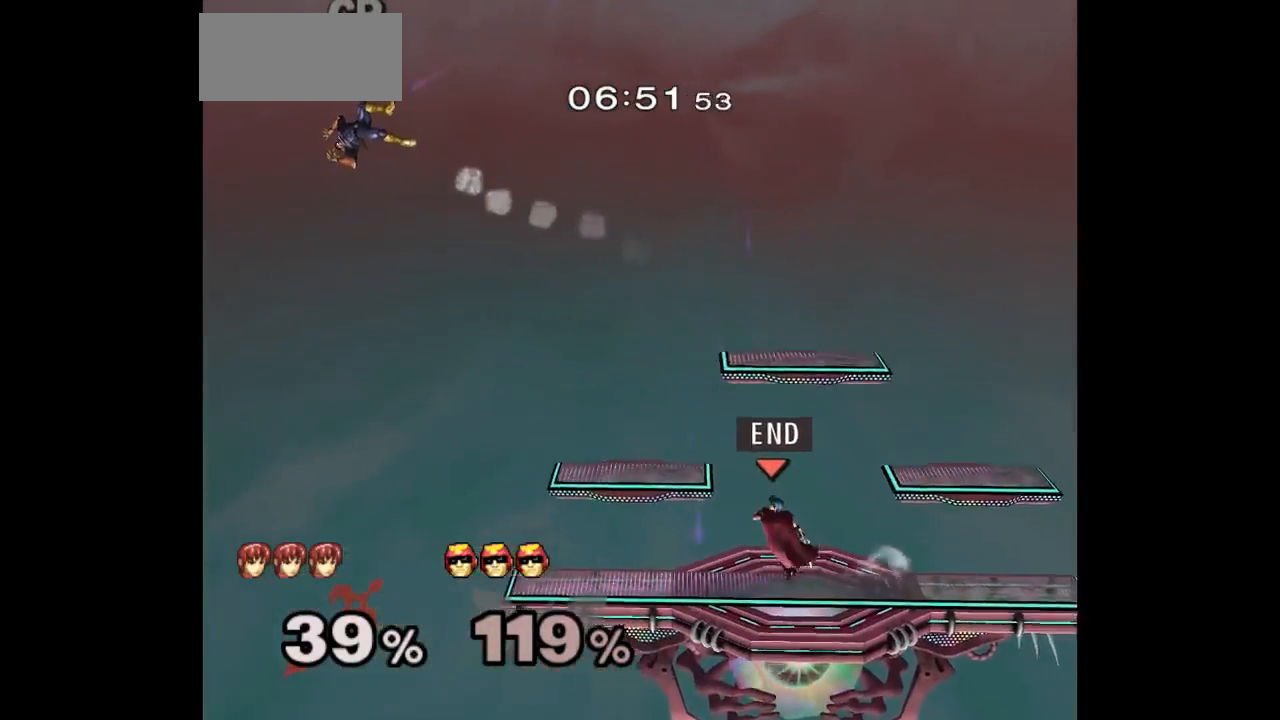
{"buttons": [], "left_stick": "up", "right_stick": "center", "events": [[383, "left_stick", "up"]]}
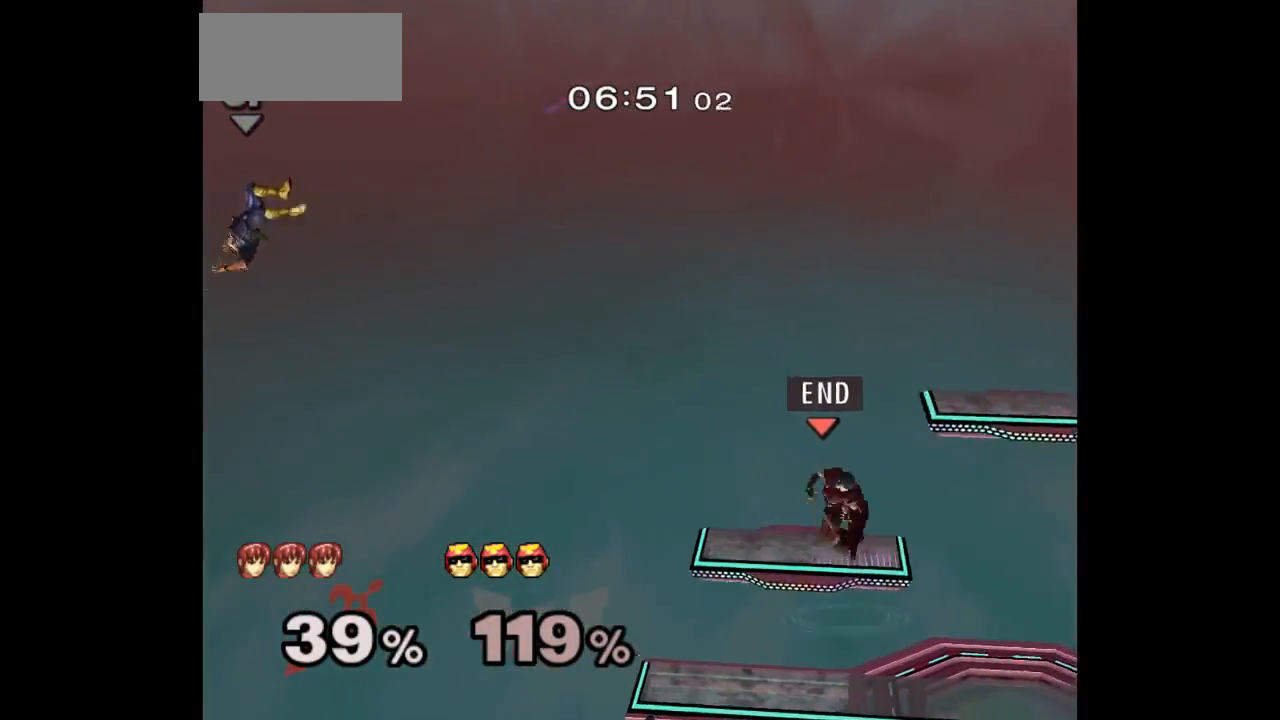
{"buttons": [], "left_stick": "left", "right_stick": "center", "events": [[33, "left_stick", "down"], [50, "L1", "down"], [167, "left_stick", "center"], [200, "L1", "up"], [383, "left_stick", "left"]]}
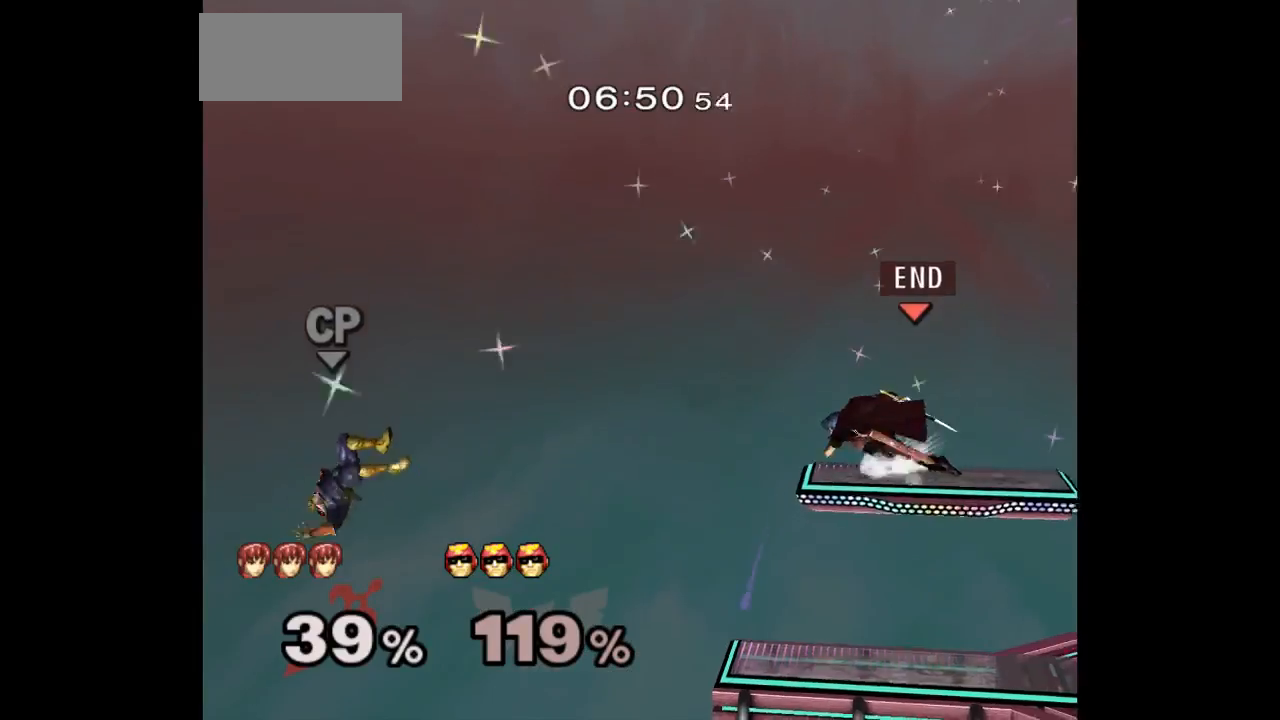
{"buttons": [], "left_stick": "right", "right_stick": "center", "events": [[167, "left_stick", "center"], [250, "B", "down"], [333, "B", "up"], [450, "left_stick", "right"]]}
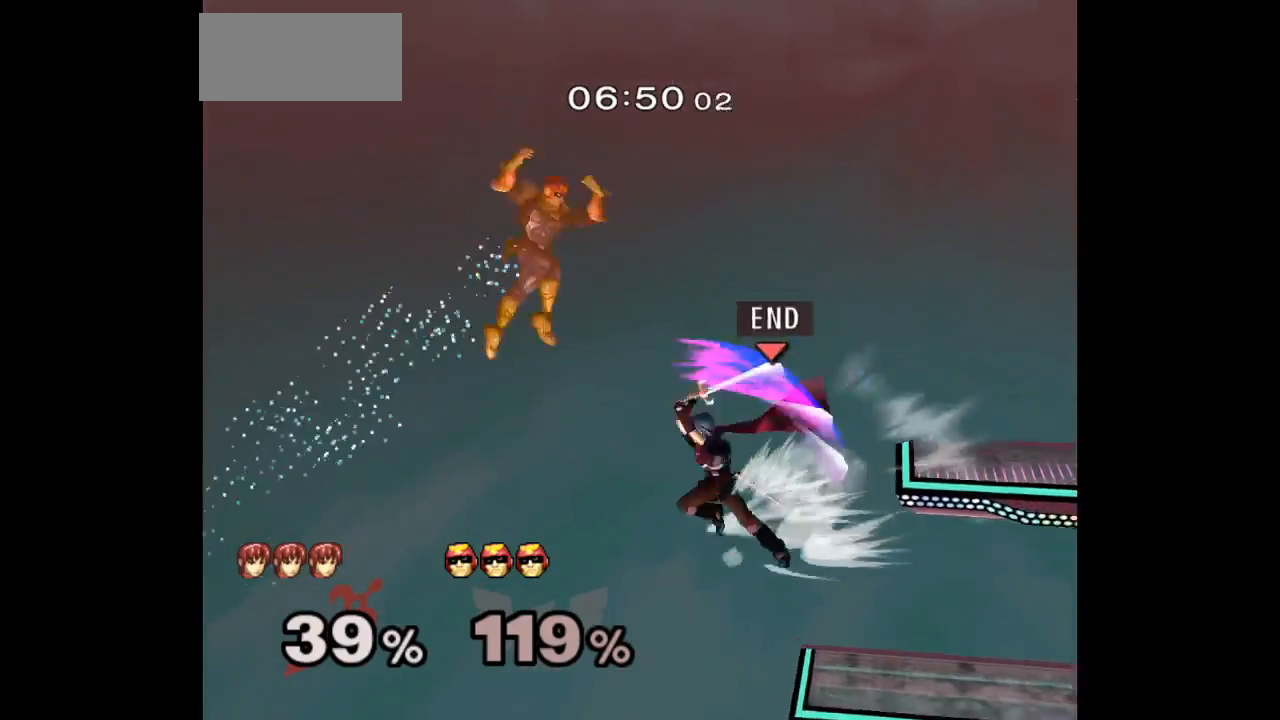
{"buttons": [], "left_stick": "center", "right_stick": "center", "events": [[183, "left_stick", "center"]]}
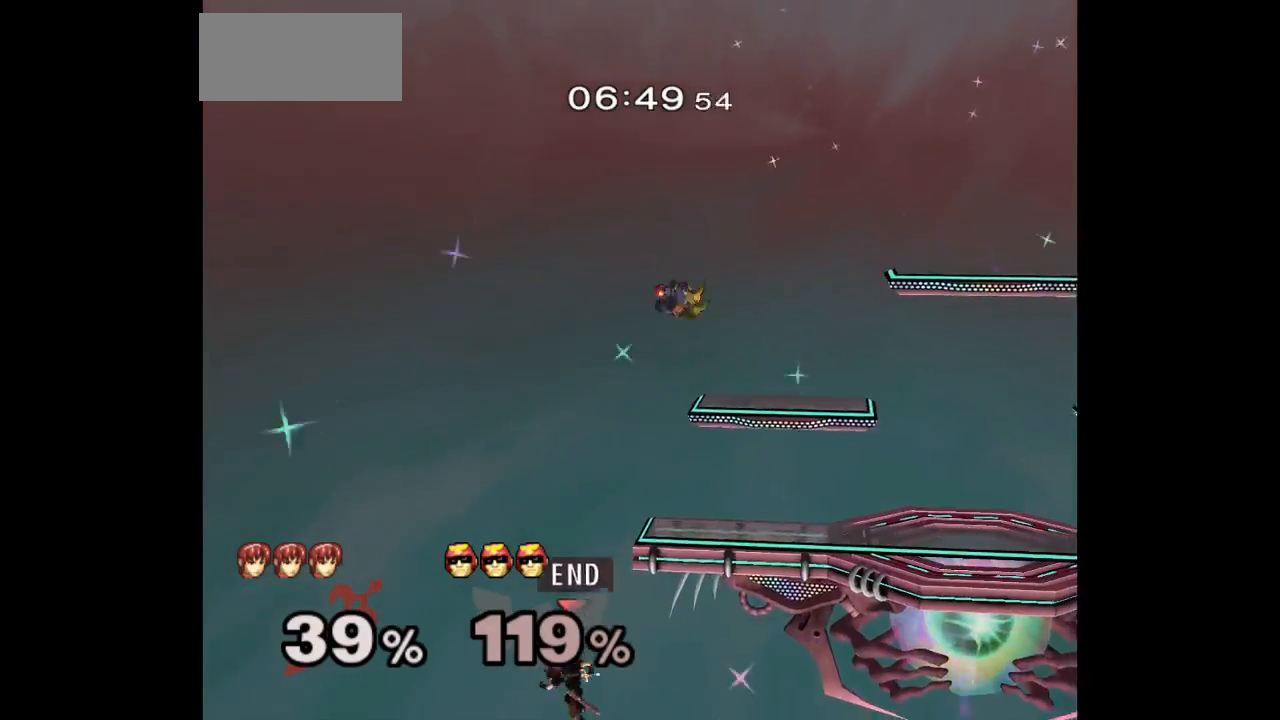
{"buttons": [], "left_stick": "left", "right_stick": "center", "events": [[50, "left_stick", "up"], [100, "left_stick", "up-right"], [183, "A", "down"], [250, "left_stick", "left"], [317, "A", "up"]]}
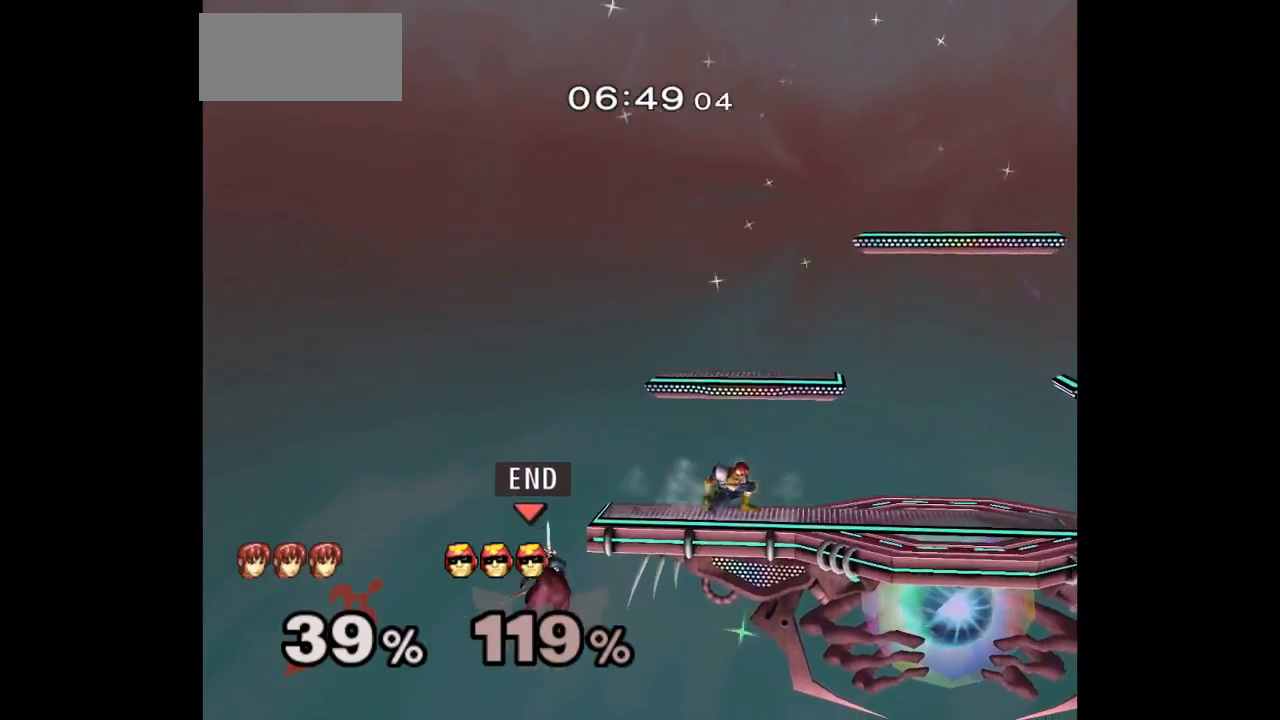
{"buttons": [], "left_stick": "up-right", "right_stick": "center", "events": [[167, "left_stick", "right"], [333, "left_stick", "center"], [483, "left_stick", "up-right"]]}
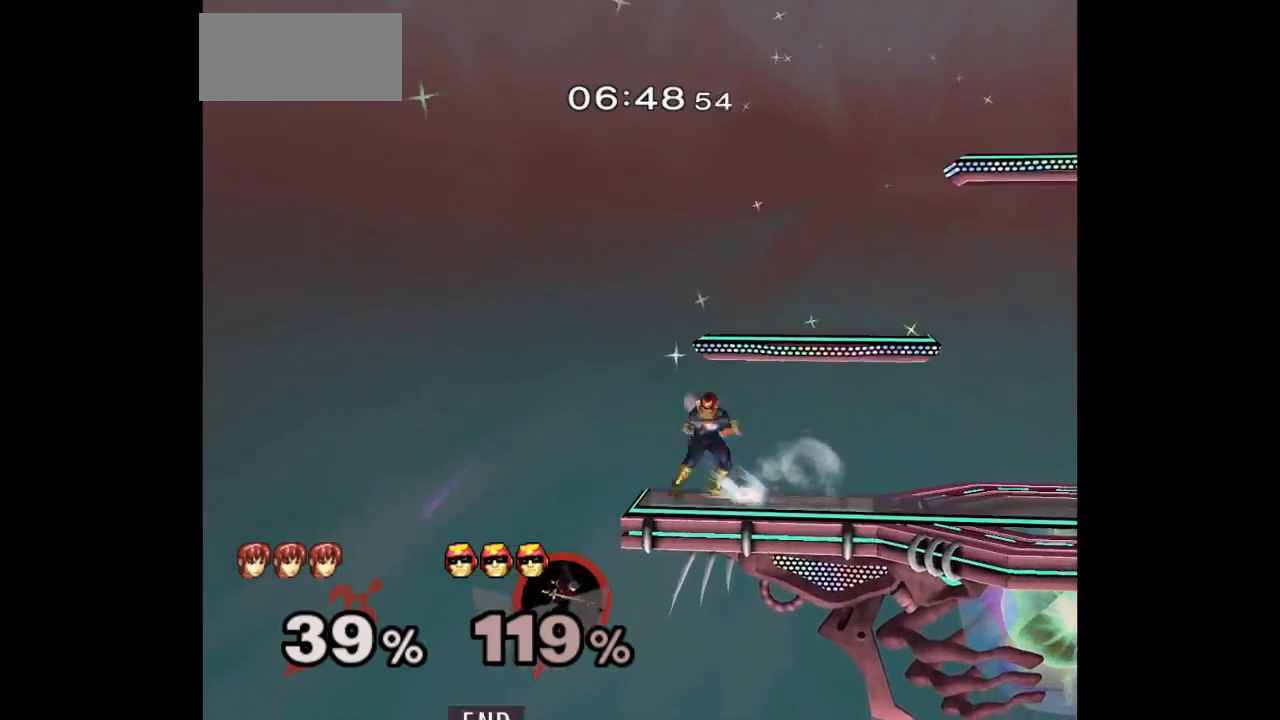
{"buttons": [], "left_stick": "center", "right_stick": "center", "events": [[33, "B", "down"], [117, "B", "up"], [433, "left_stick", "center"]]}
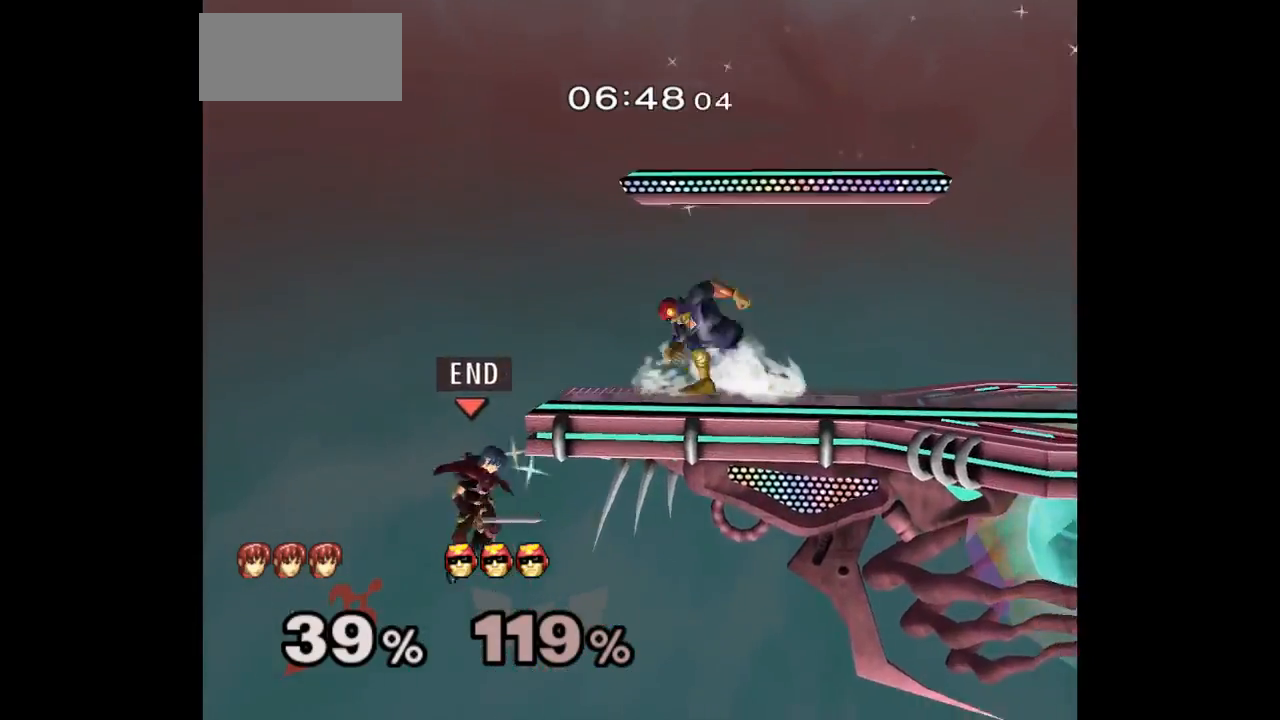
{"buttons": ["B"], "left_stick": "center", "right_stick": "center", "events": [[117, "left_stick", "left"], [183, "left_stick", "up-right"], [367, "left_stick", "center"], [483, "B", "down"]]}
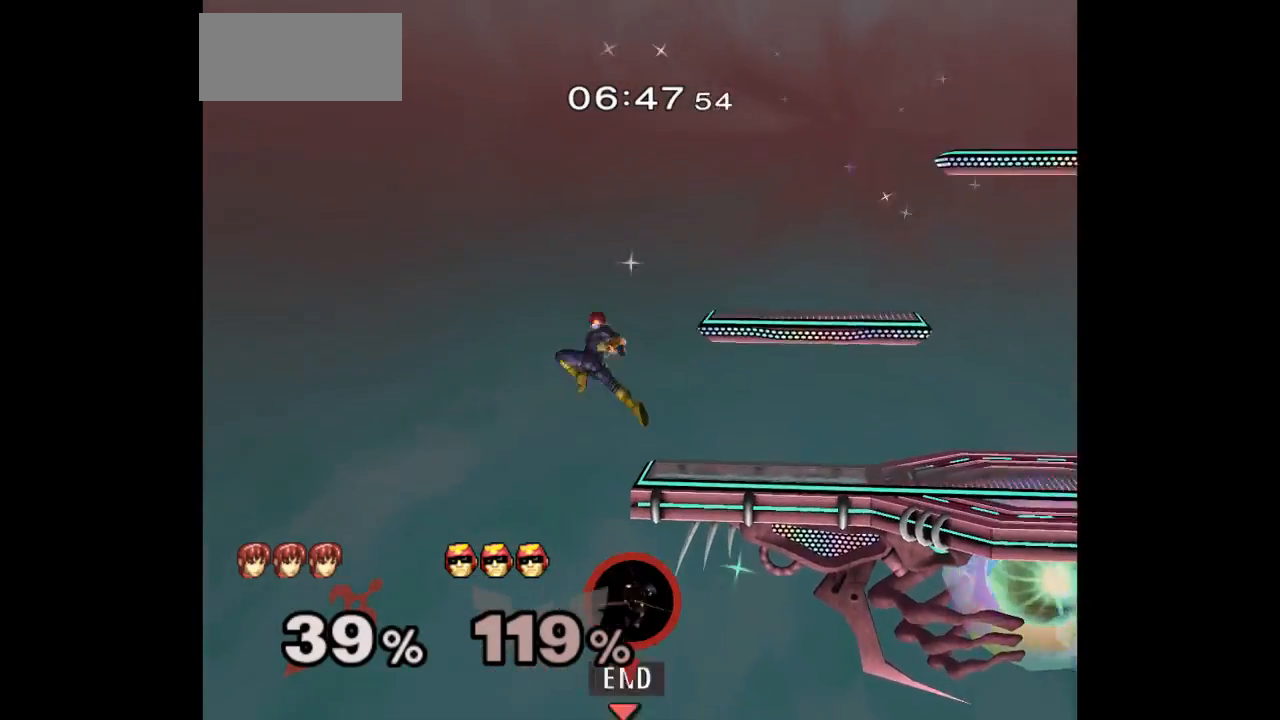
{"buttons": [], "left_stick": "center", "right_stick": "center", "events": [[133, "B", "up"], [267, "B", "down"], [400, "B", "up"]]}
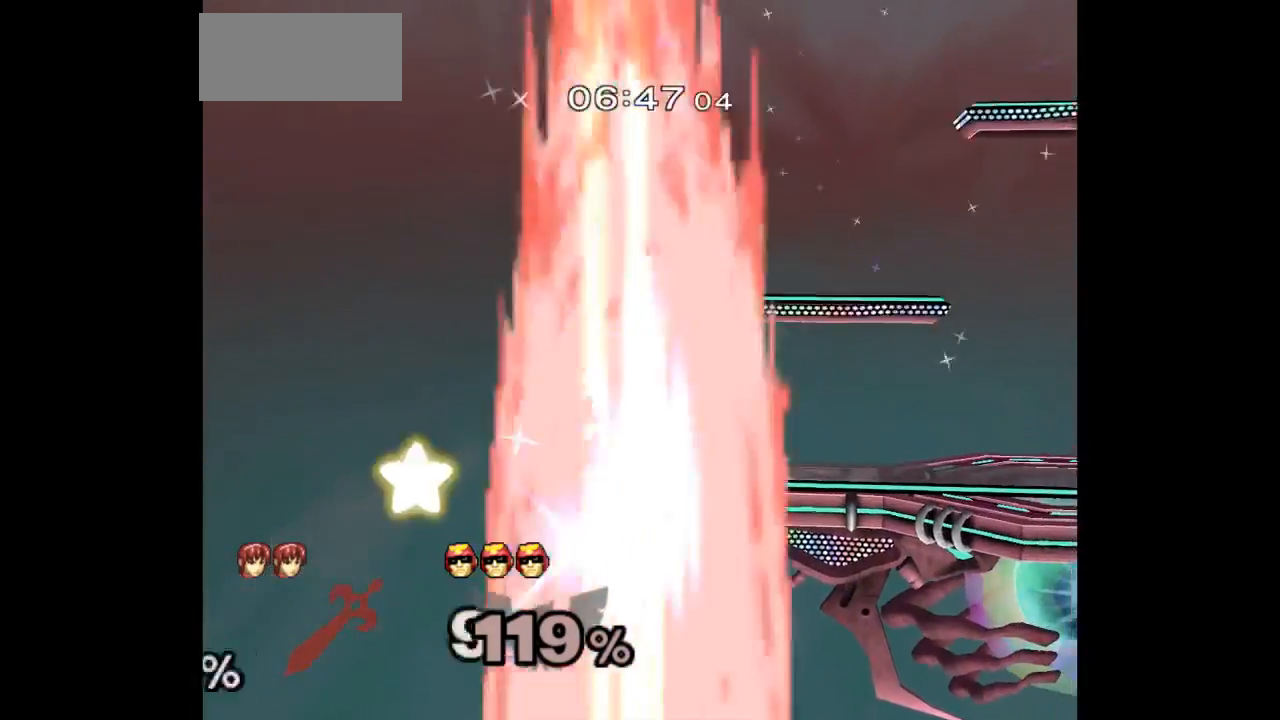
{"buttons": [], "left_stick": "center", "right_stick": "center", "events": []}
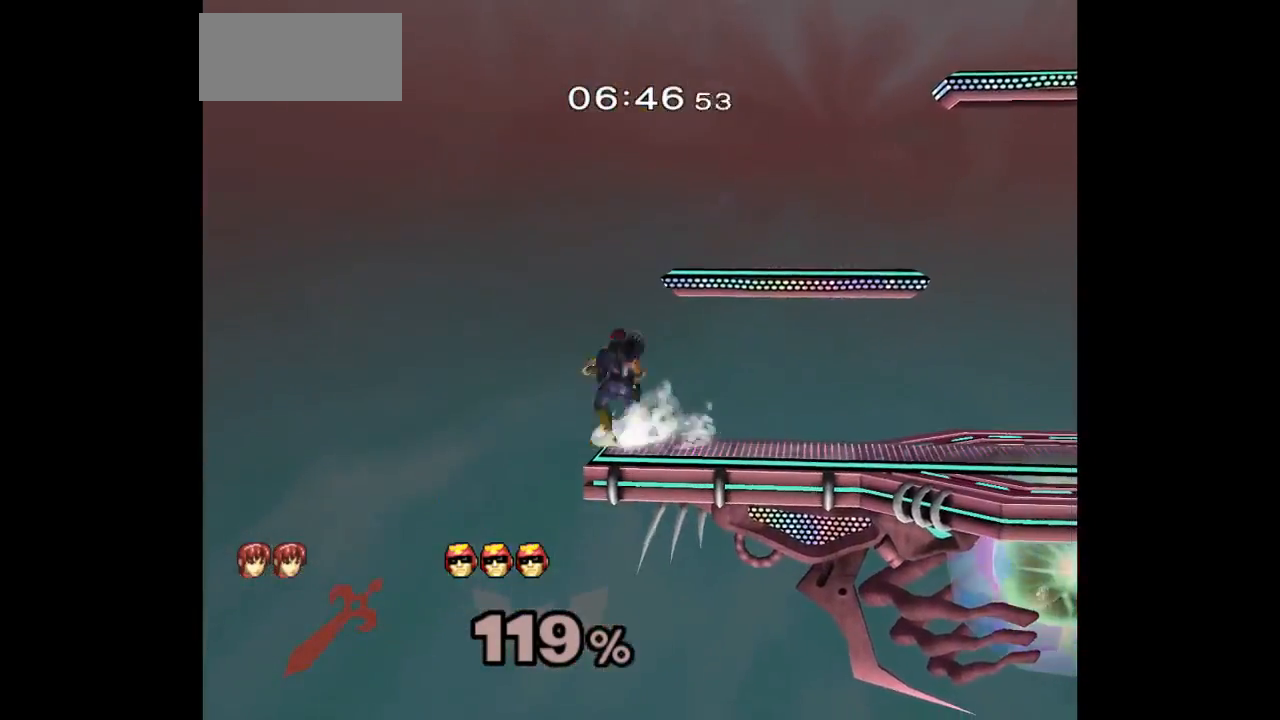
{"buttons": [], "left_stick": "center", "right_stick": "center", "events": []}
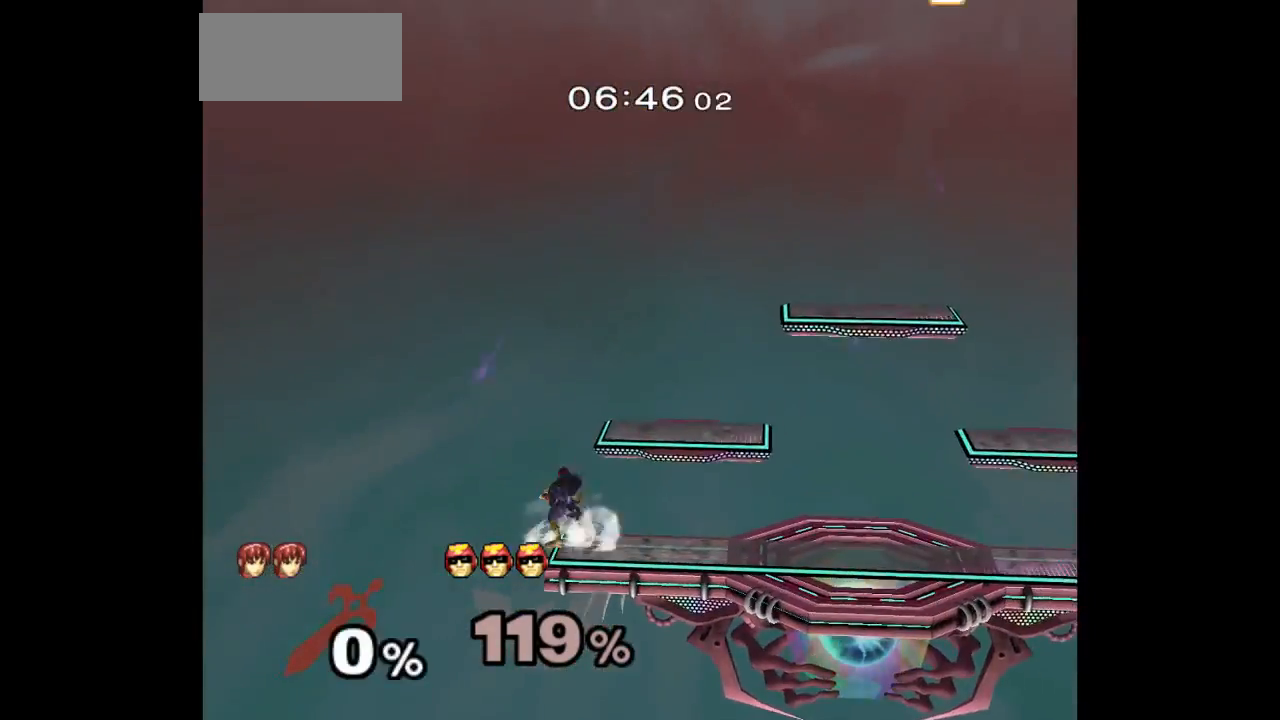
{"buttons": [], "left_stick": "center", "right_stick": "center", "events": []}
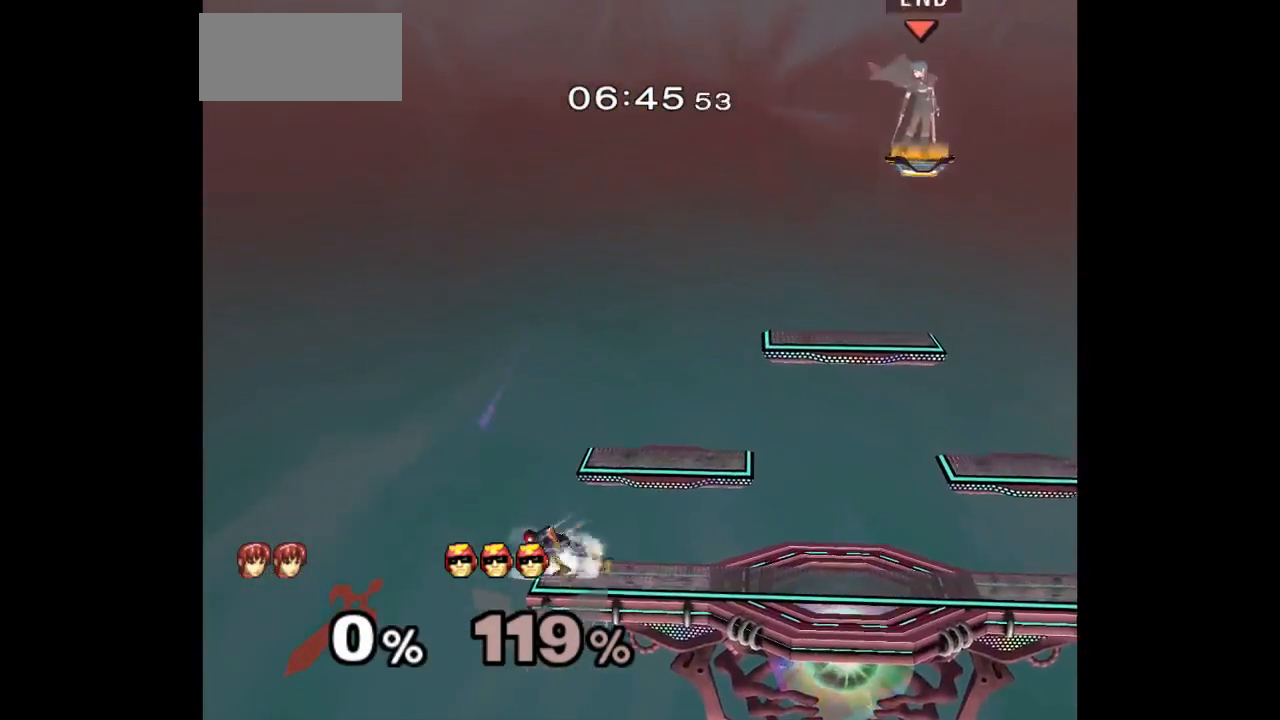
{"buttons": [], "left_stick": "center", "right_stick": "center", "events": []}
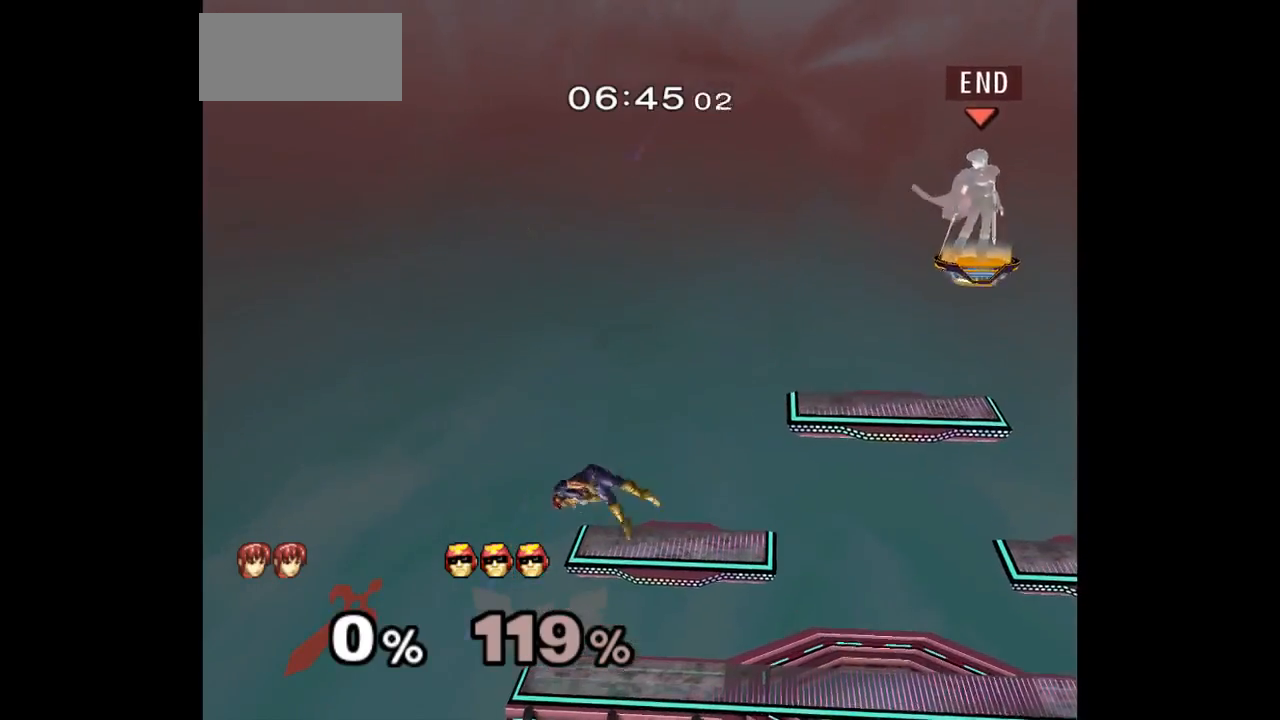
{"buttons": [], "left_stick": "down-left", "right_stick": "center", "events": [[33, "left_stick", "down"], [100, "left_stick", "down-left"]]}
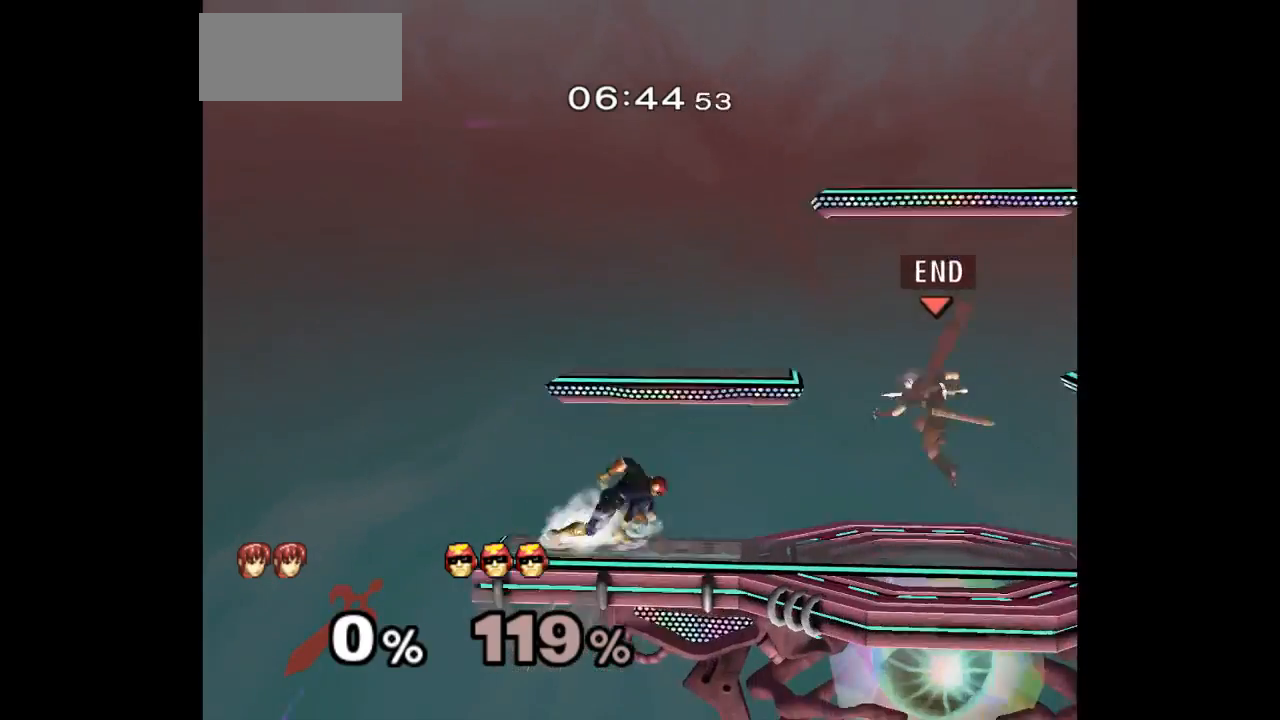
{"buttons": [], "left_stick": "left", "right_stick": "center", "events": [[100, "L1", "down"], [250, "left_stick", "center"], [267, "L1", "up"], [317, "left_stick", "down-left"], [417, "left_stick", "down-right"], [500, "left_stick", "left"]]}
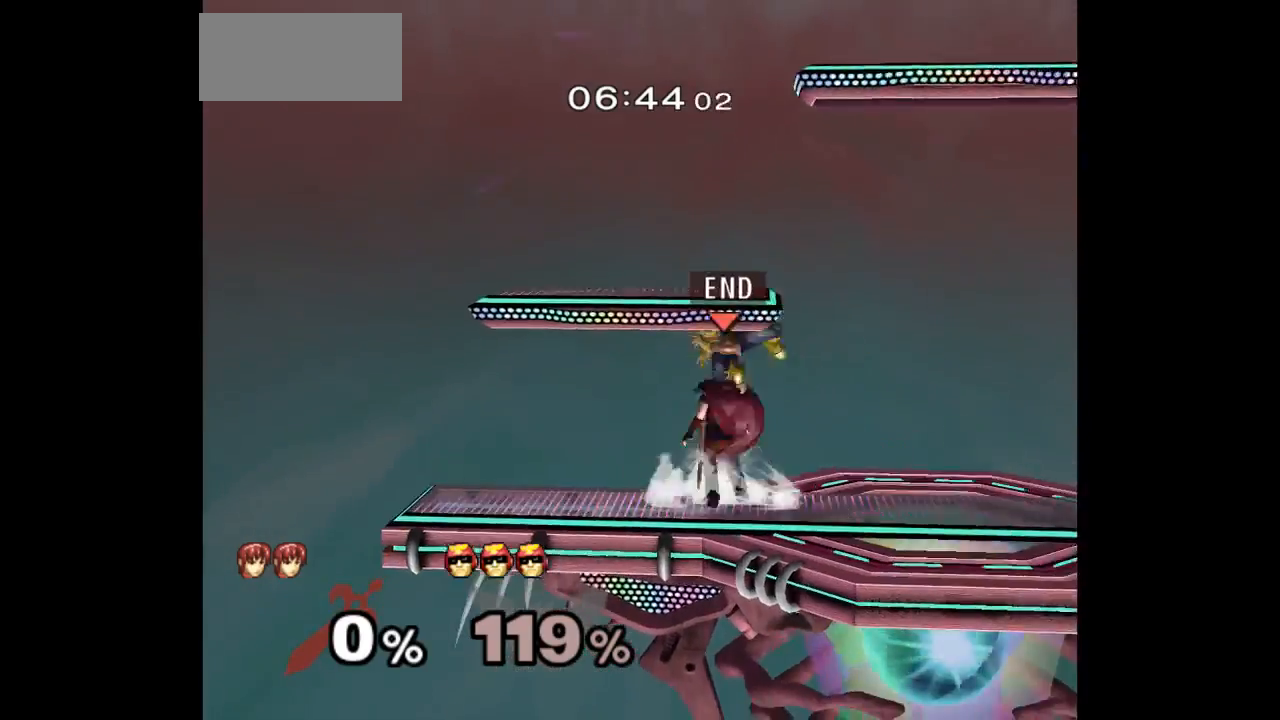
{"buttons": [], "left_stick": "center", "right_stick": "center", "events": [[217, "left_stick", "up-right"], [267, "Z", "down"], [400, "Z", "up"], [417, "left_stick", "center"]]}
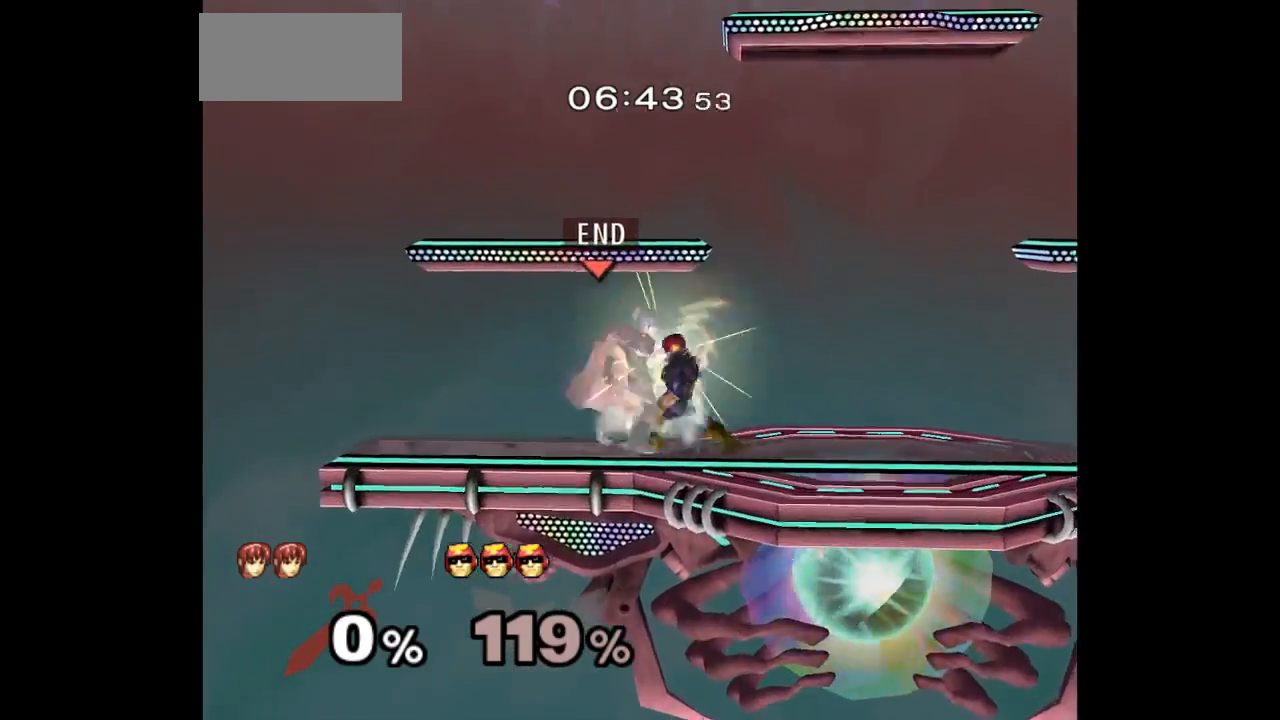
{"buttons": [], "left_stick": "center", "right_stick": "center", "events": [[17, "left_stick", "down"], [200, "left_stick", "center"]]}